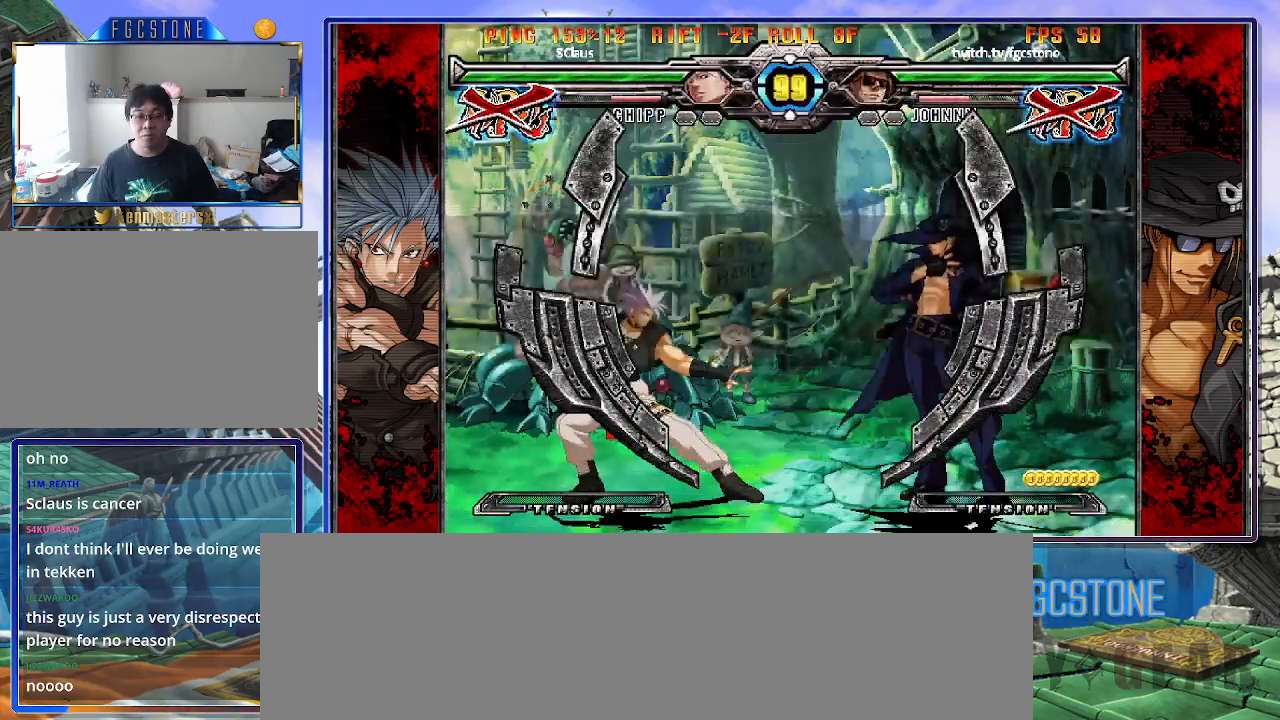
Gameplay with a controller (arcade stick); each line is a JSON object with the inputs held at the frame after it. "events" lists button and stick changes between this image and that frame as [ms after this image, input, new state], when the widget could be followed in between. Not read: L3 R3 other_buttons.
{"buttons": [], "left_stick": "center", "events": []}
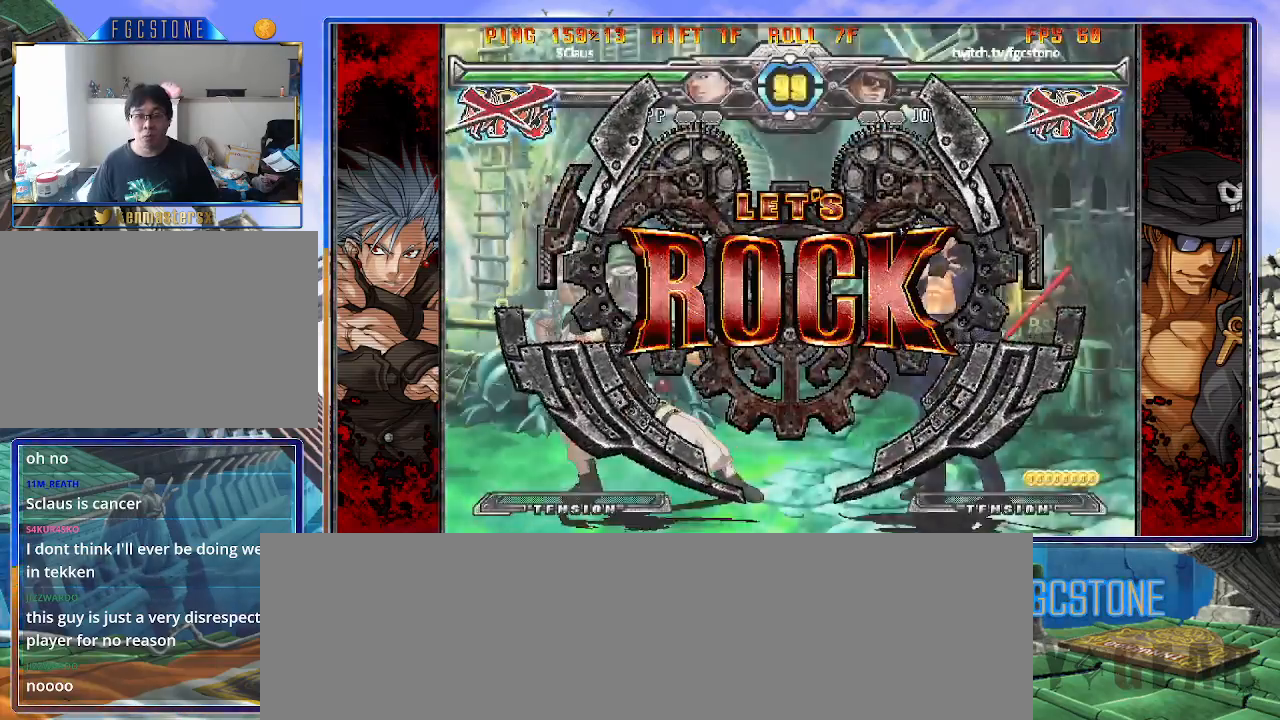
{"buttons": [], "left_stick": "left", "events": [[300, "left_stick", "left"], [383, "left_stick", "center"], [433, "left_stick", "left"]]}
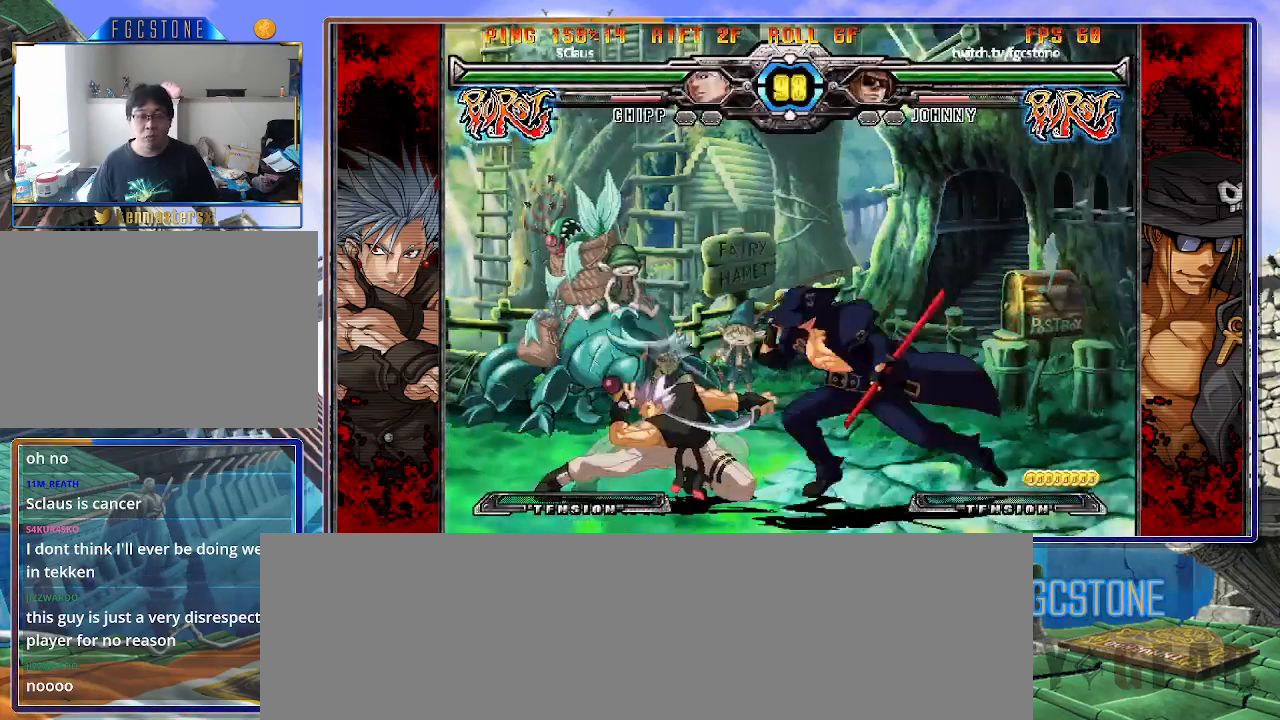
{"buttons": ["K"], "left_stick": "right", "events": [[50, "left_stick", "right"], [167, "HS", "down"], [317, "HS", "up"], [483, "K", "down"]]}
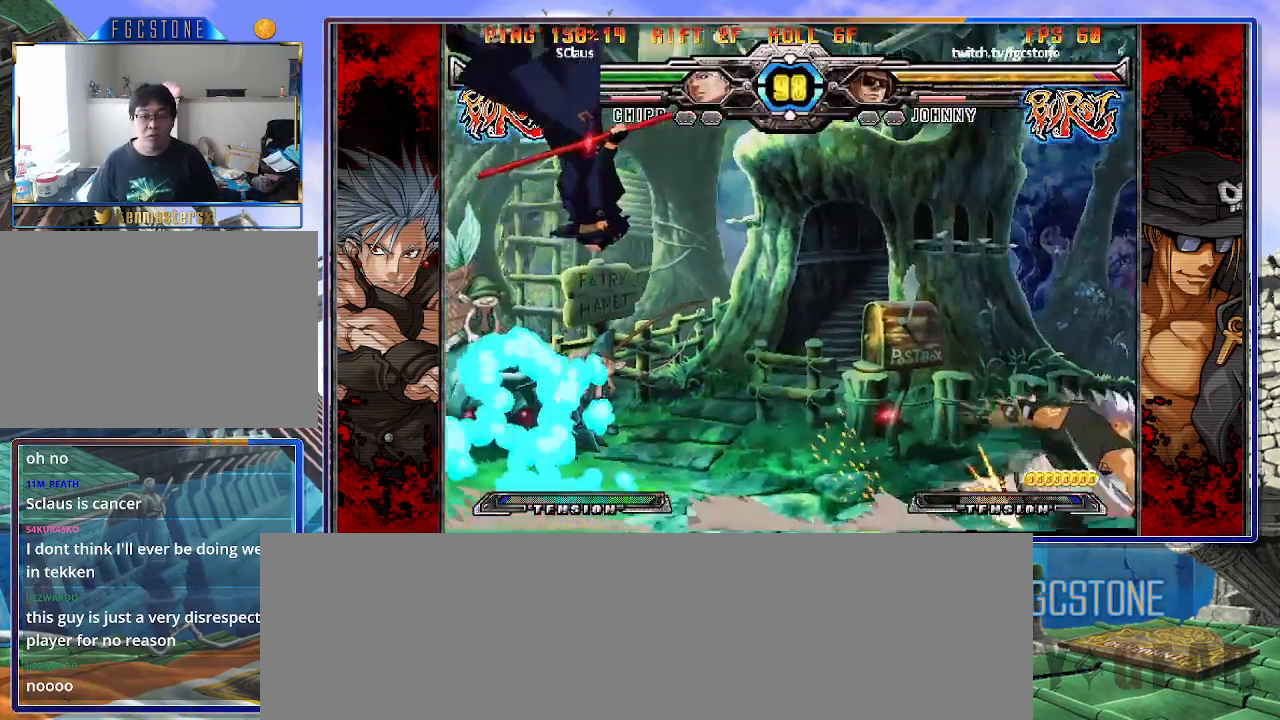
{"buttons": ["K"], "left_stick": "right", "events": [[33, "S", "down"], [83, "K", "up"], [150, "K", "down"], [150, "S", "up"], [200, "S", "down"], [233, "K", "up"], [300, "K", "down"], [300, "S", "up"], [367, "S", "down"], [383, "K", "up"], [433, "K", "down"], [450, "S", "up"]]}
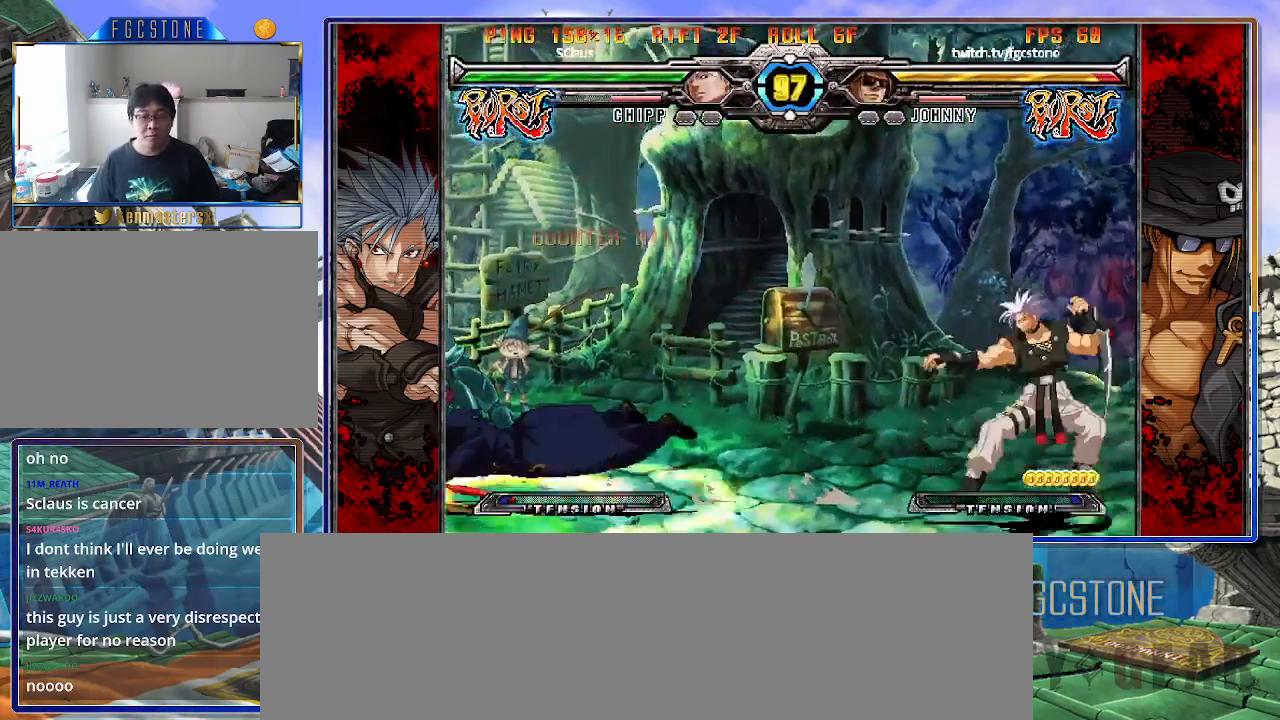
{"buttons": [], "left_stick": "center", "events": [[17, "S", "down"], [50, "K", "up"], [117, "K", "down"], [133, "S", "up"], [150, "K", "up"], [400, "left_stick", "center"]]}
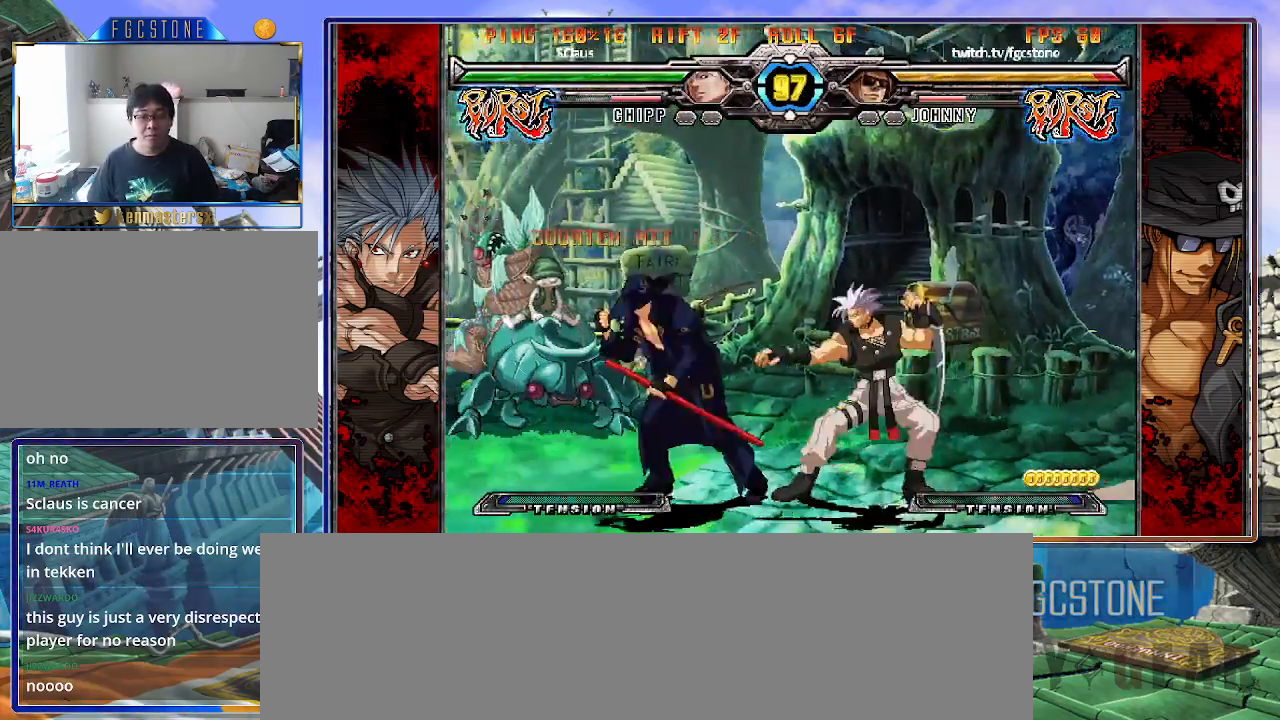
{"buttons": [], "left_stick": "down-left", "events": [[100, "left_stick", "down-left"], [250, "D", "down"], [250, "HS", "down"], [367, "D", "up"], [367, "HS", "up"]]}
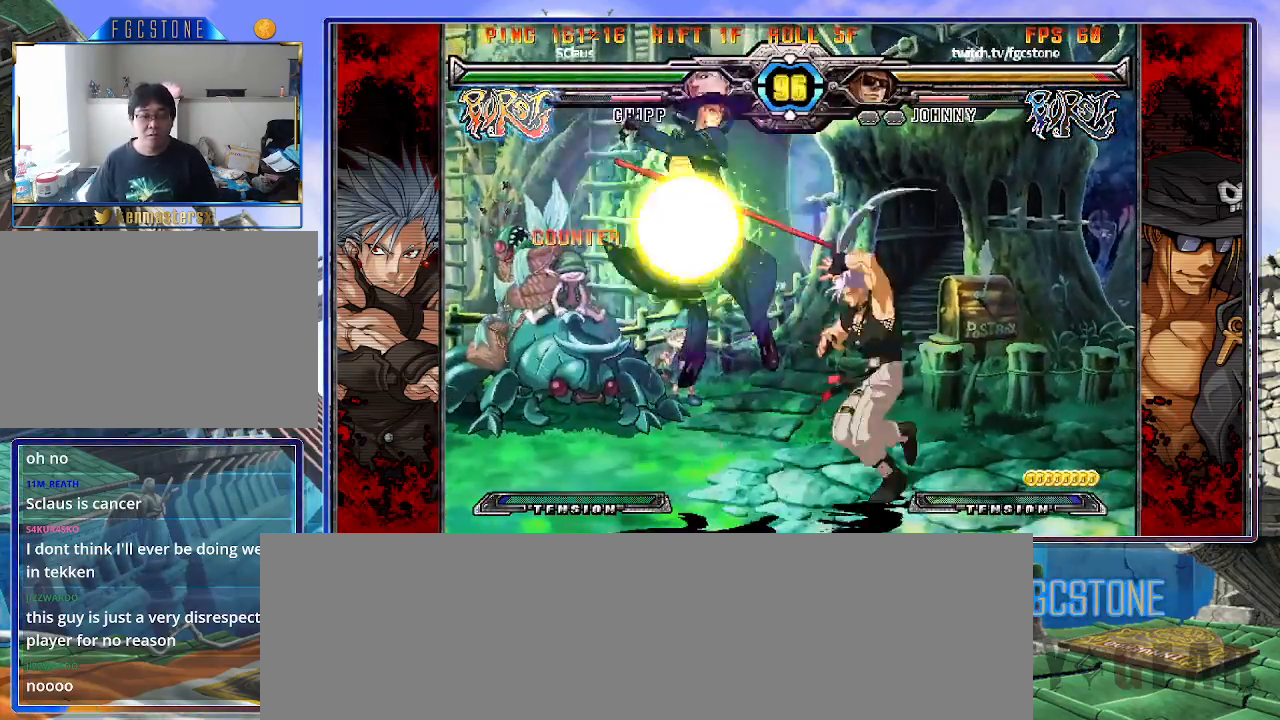
{"buttons": [], "left_stick": "center", "events": [[417, "left_stick", "center"]]}
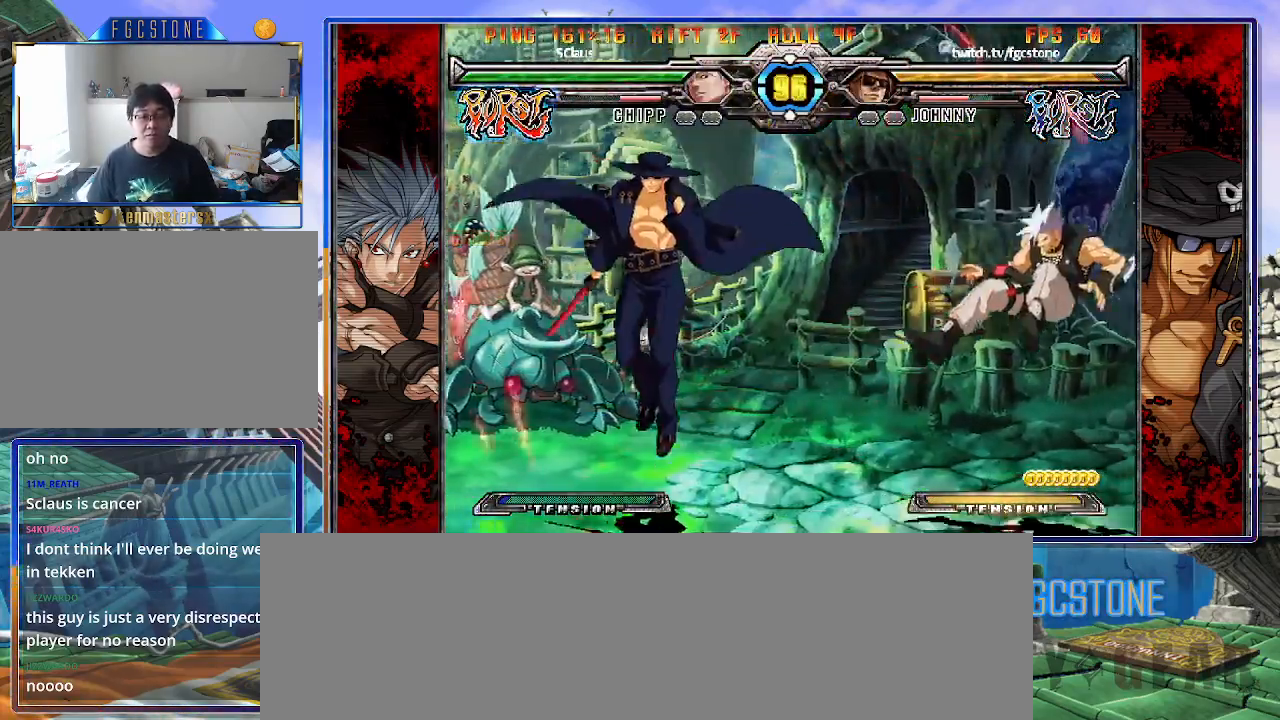
{"buttons": [], "left_stick": "center", "events": [[33, "left_stick", "right"], [117, "left_stick", "center"], [183, "left_stick", "right"], [483, "left_stick", "center"]]}
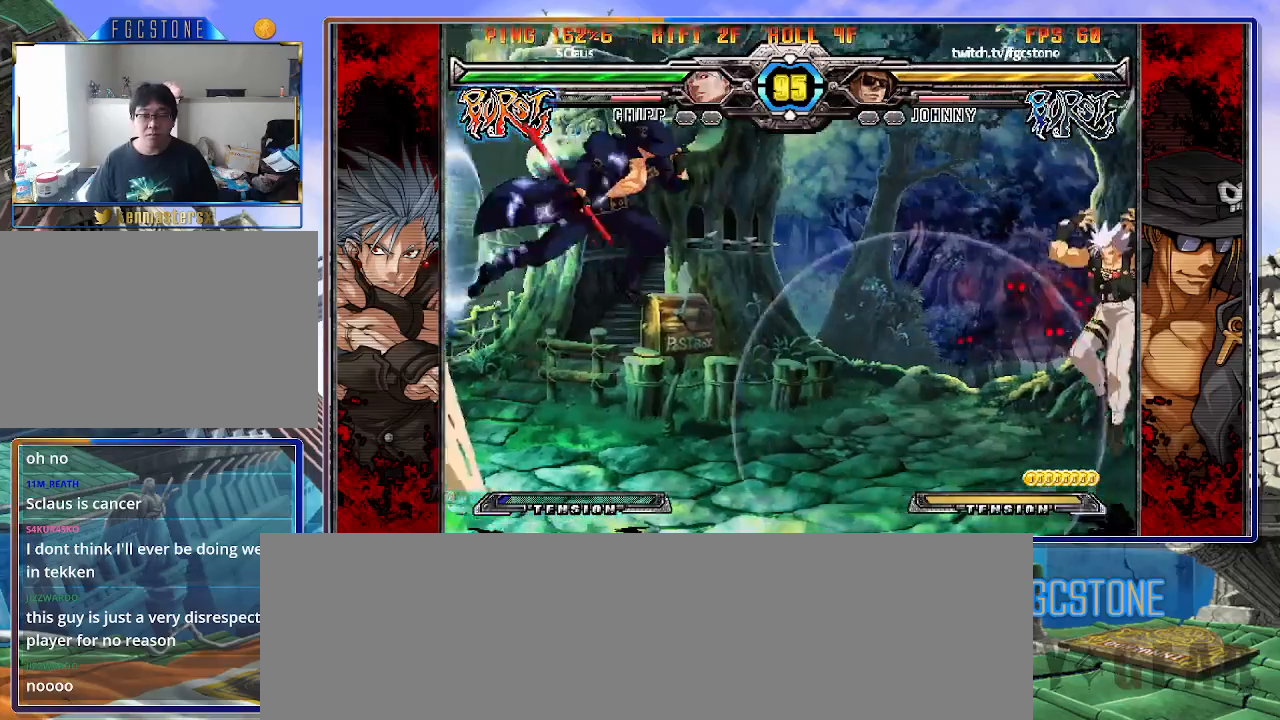
{"buttons": [], "left_stick": "down-left", "events": [[150, "HS", "down"], [283, "HS", "up"], [333, "left_stick", "left"], [450, "left_stick", "down-left"]]}
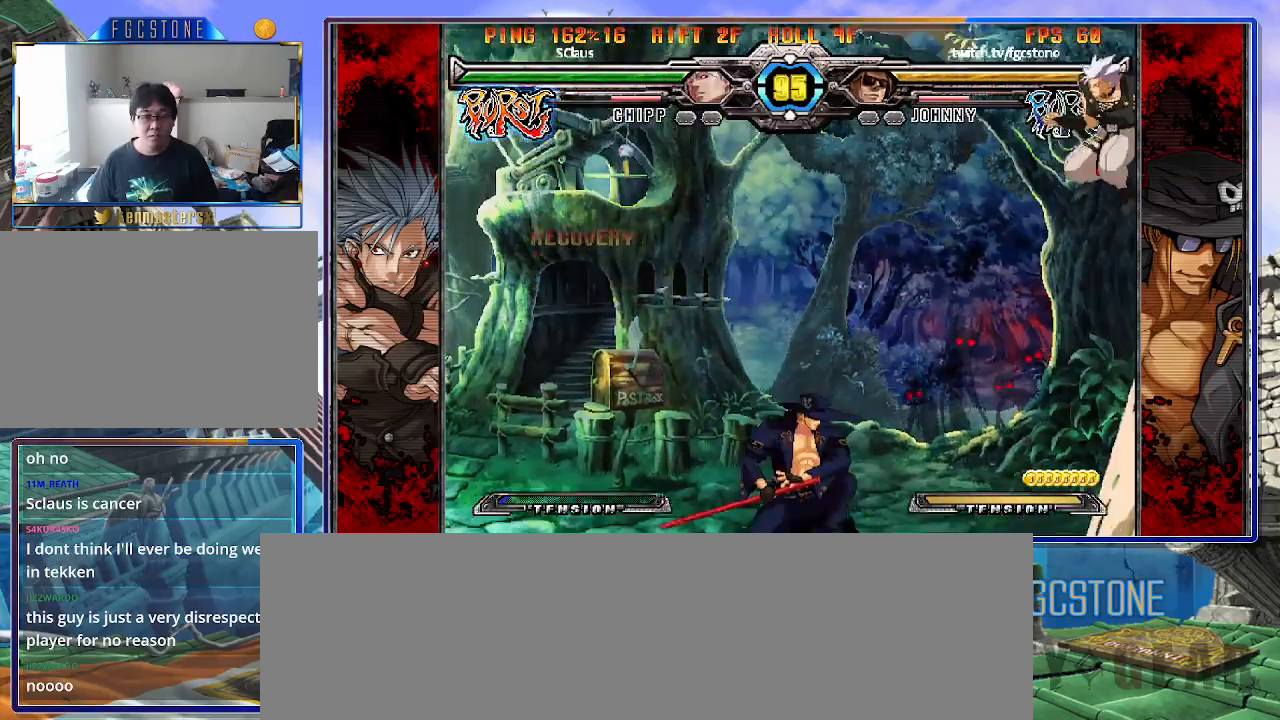
{"buttons": [], "left_stick": "down-right", "events": [[233, "left_stick", "left"], [483, "left_stick", "down-right"]]}
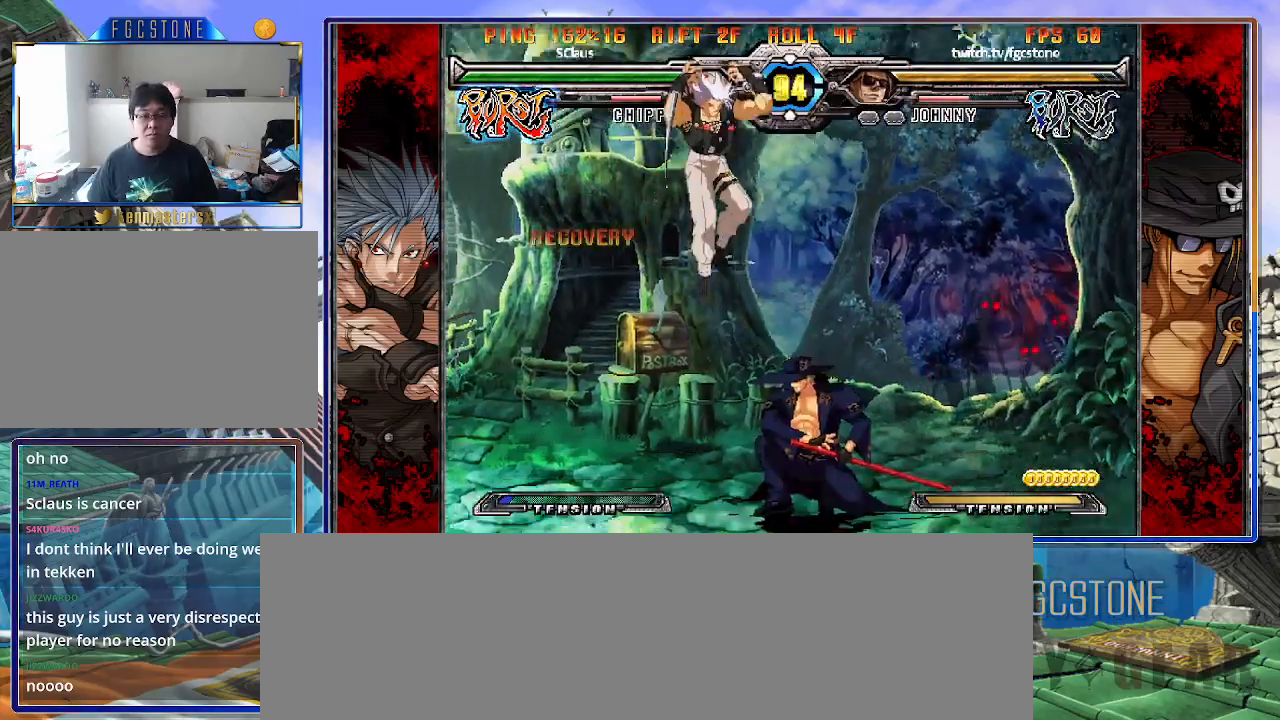
{"buttons": [], "left_stick": "down-right", "events": [[200, "left_stick", "down-left"], [283, "HS", "down"], [317, "left_stick", "center"], [367, "HS", "up"], [500, "left_stick", "down-right"]]}
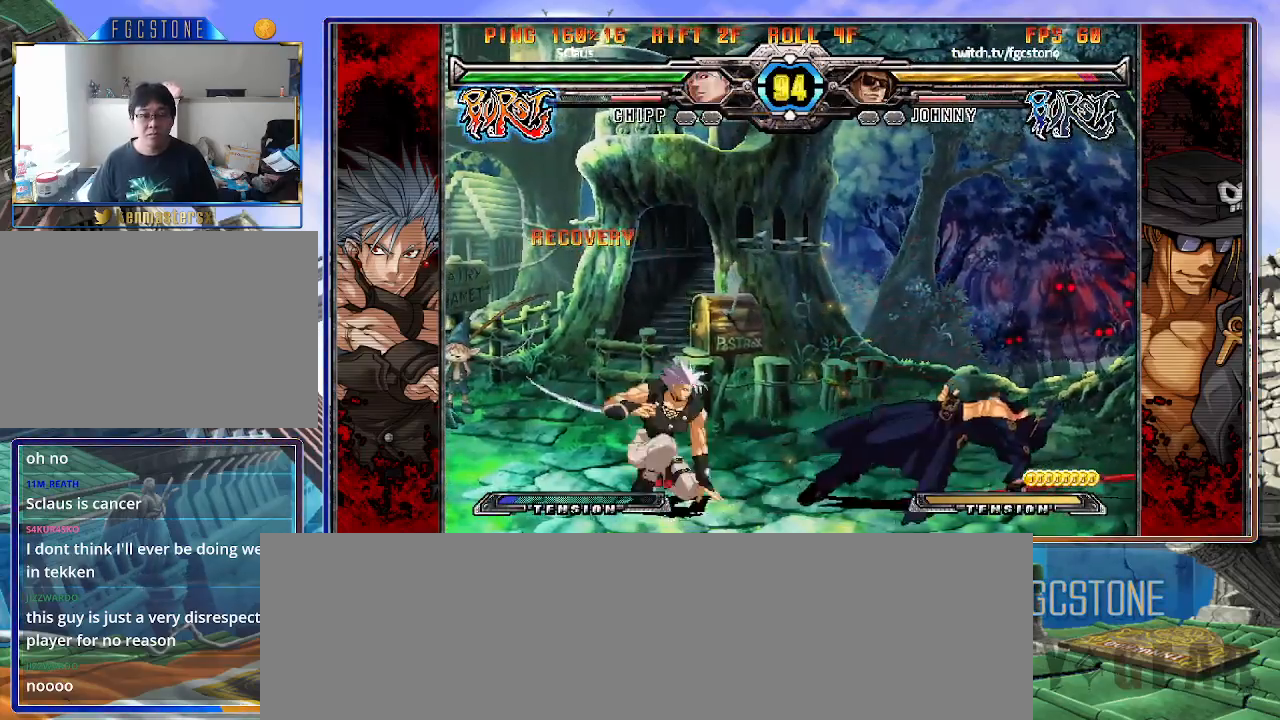
{"buttons": [], "left_stick": "down-right", "events": [[100, "K", "down"], [133, "S", "down"], [167, "K", "up"], [233, "K", "down"], [233, "S", "up"], [283, "S", "down"], [350, "K", "up"], [417, "S", "up"]]}
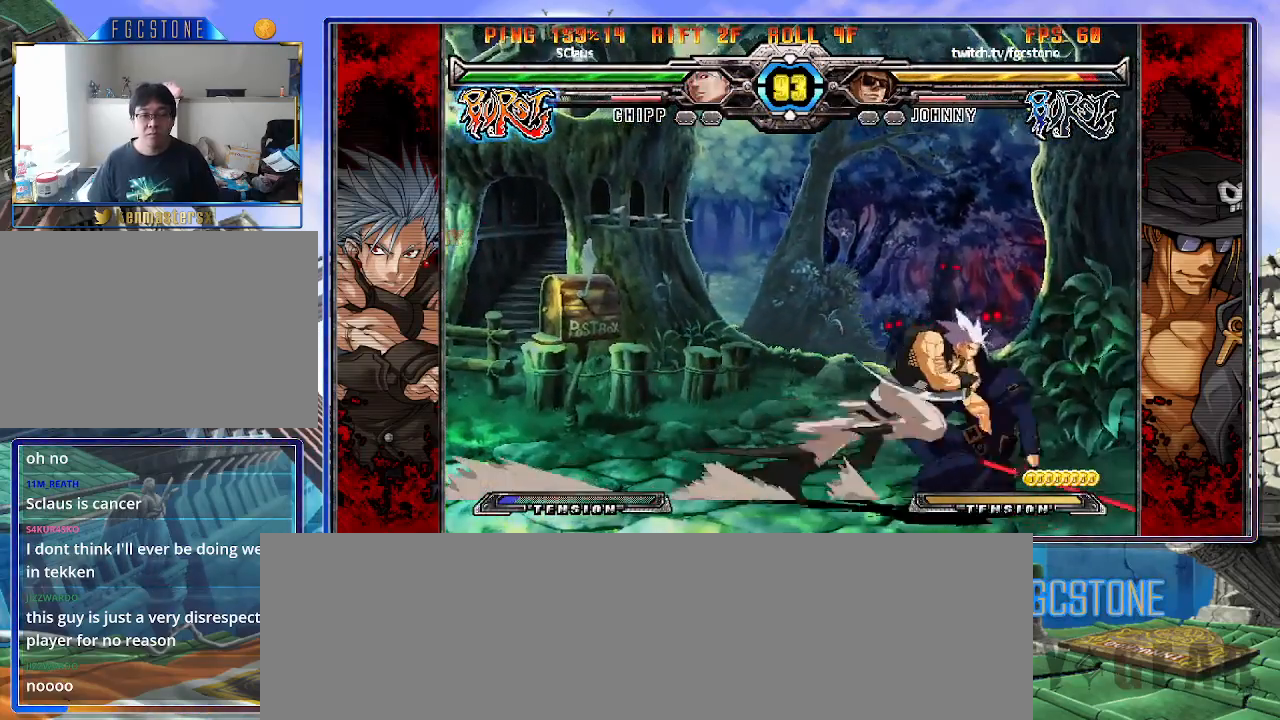
{"buttons": ["K", "S"], "left_stick": "down-right", "events": [[500, "K", "down"], [500, "S", "down"]]}
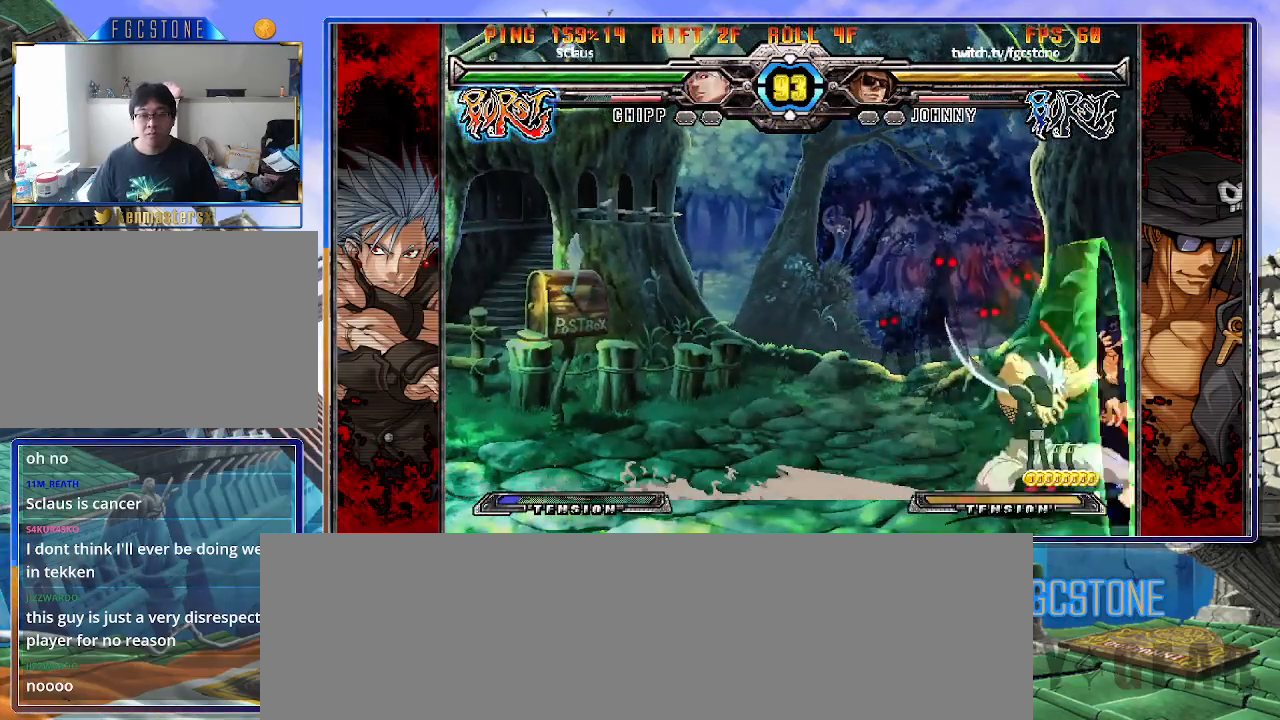
{"buttons": [], "left_stick": "center", "events": [[17, "left_stick", "left"], [83, "K", "up"], [83, "S", "up"], [133, "left_stick", "center"]]}
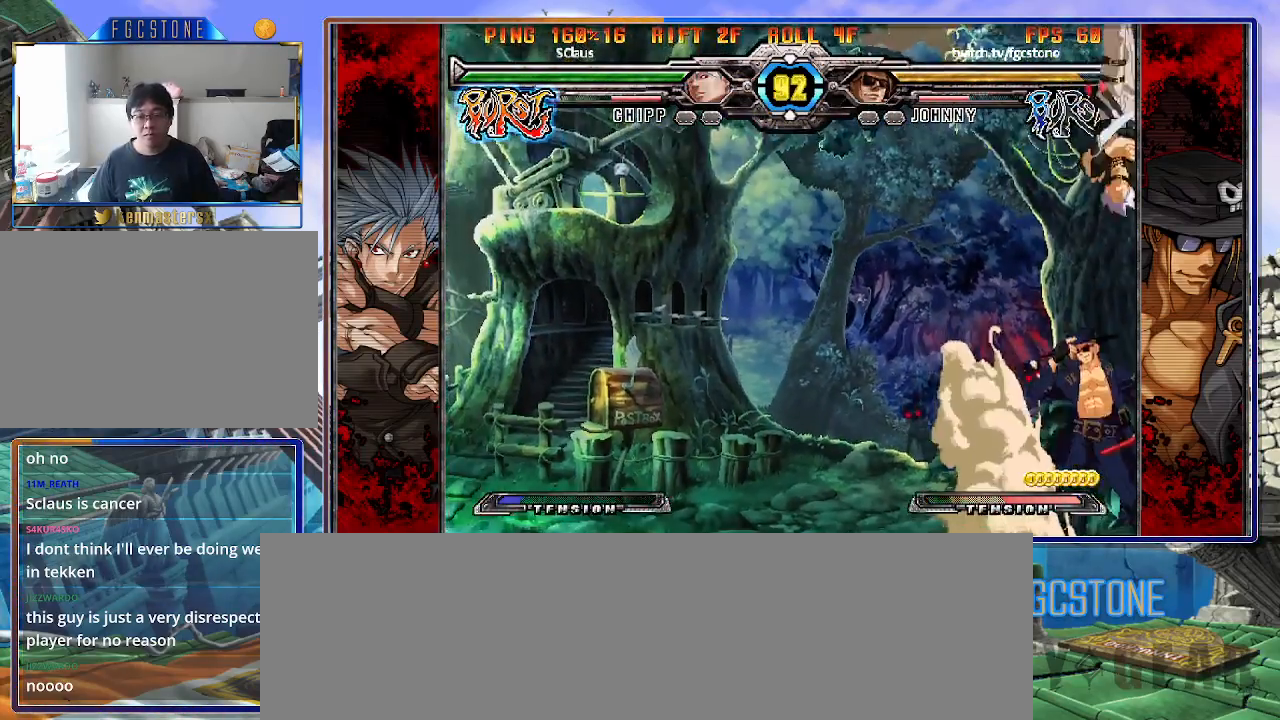
{"buttons": ["K"], "left_stick": "left", "events": [[50, "left_stick", "left"], [417, "K", "down"]]}
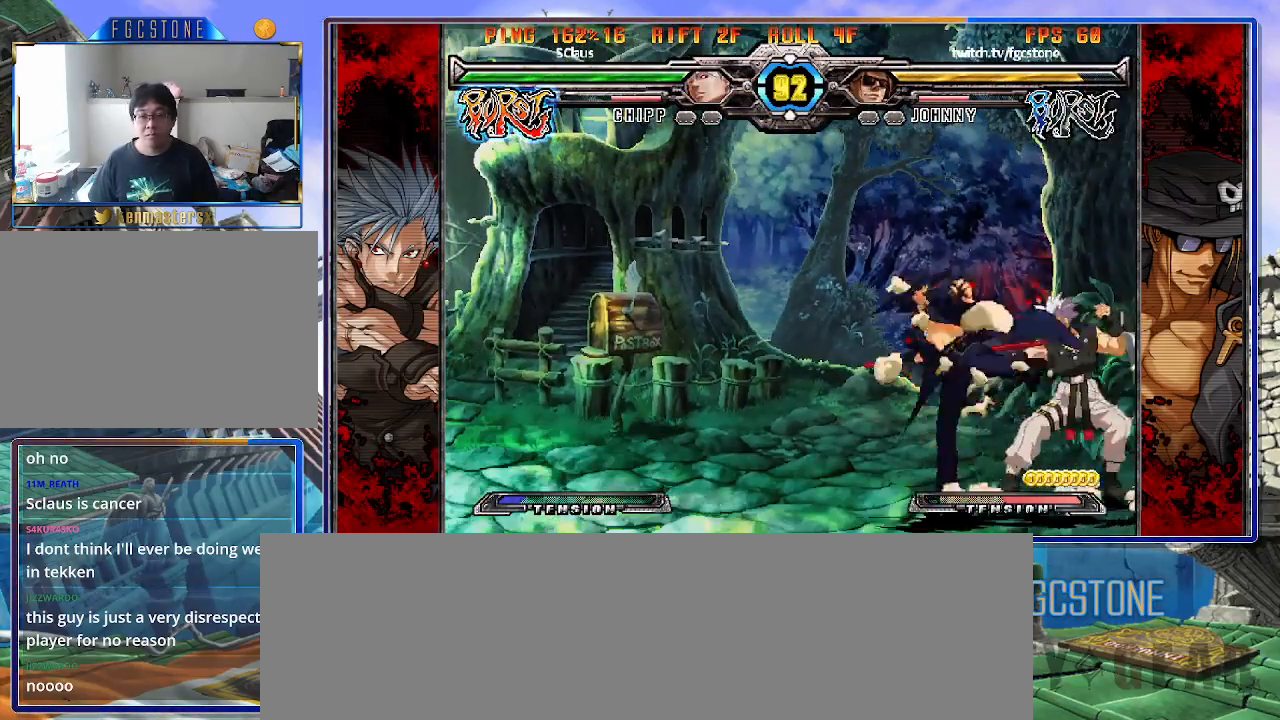
{"buttons": ["HS"], "left_stick": "left", "events": [[50, "K", "up"], [67, "S", "down"], [200, "S", "up"], [450, "HS", "down"]]}
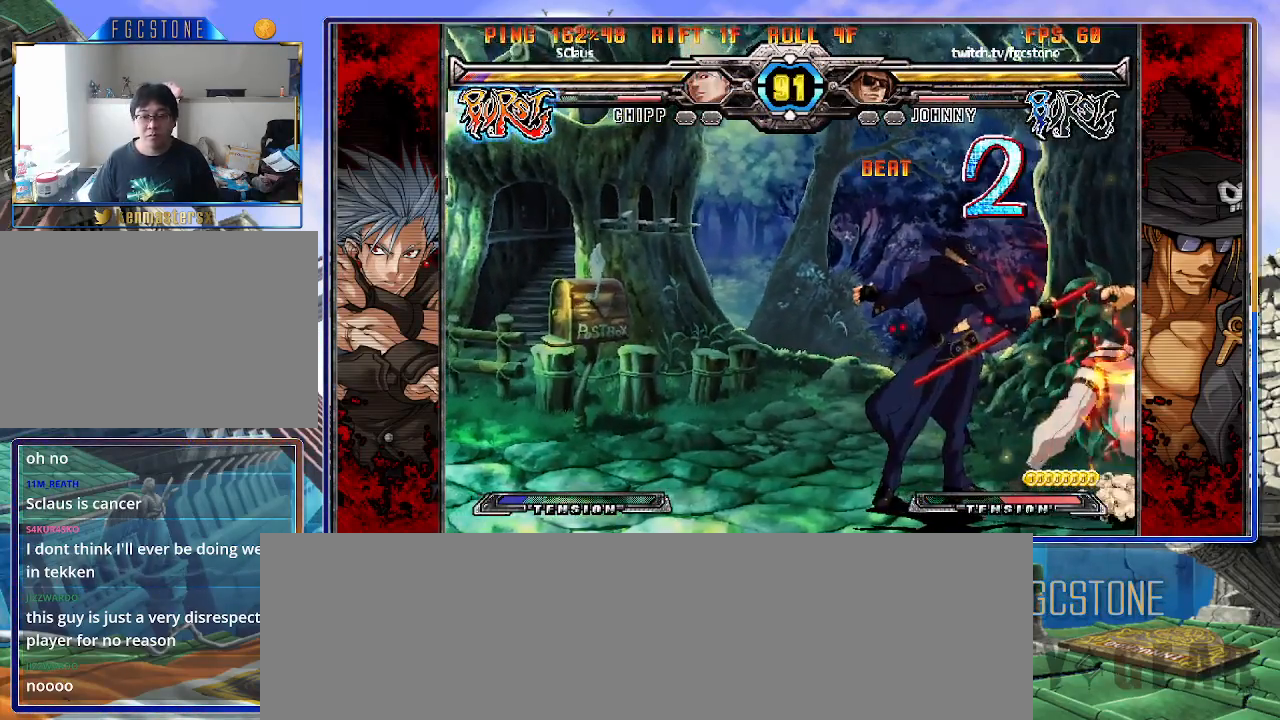
{"buttons": [], "left_stick": "center", "events": [[50, "HS", "up"], [233, "left_stick", "down-right"], [300, "left_stick", "right"], [367, "K", "down"], [417, "left_stick", "center"], [467, "K", "up"]]}
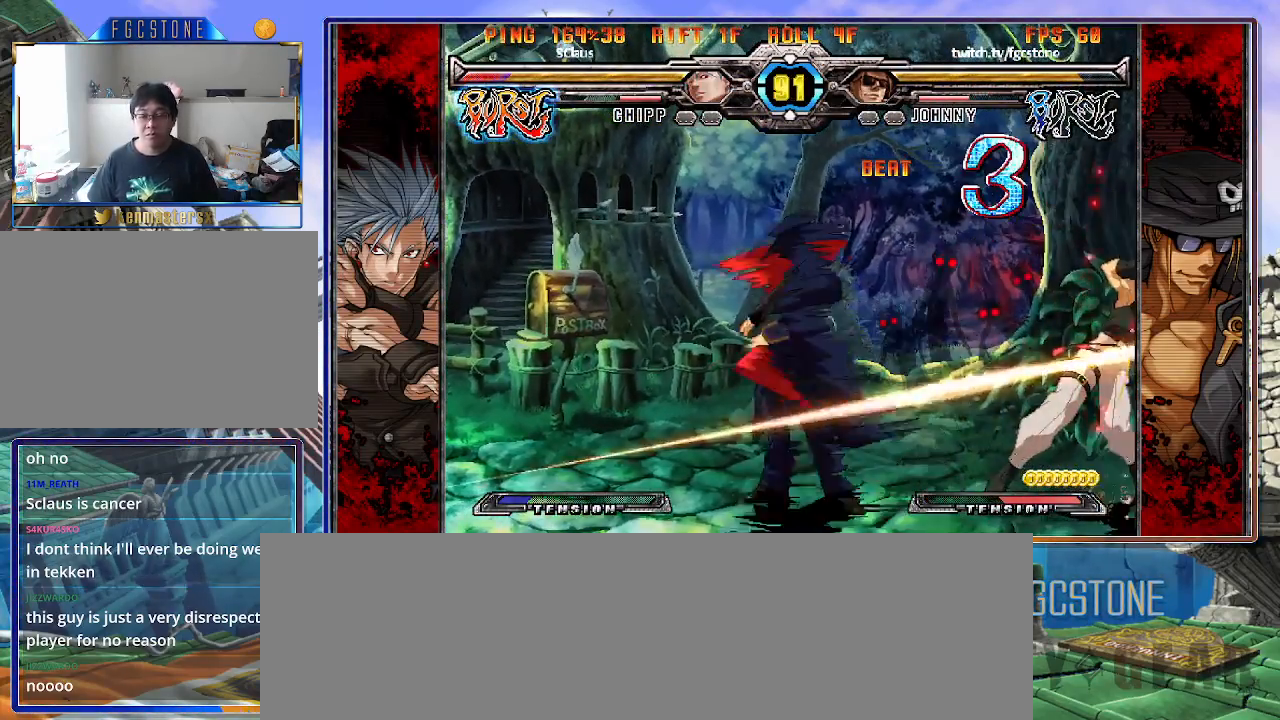
{"buttons": [], "left_stick": "center", "events": []}
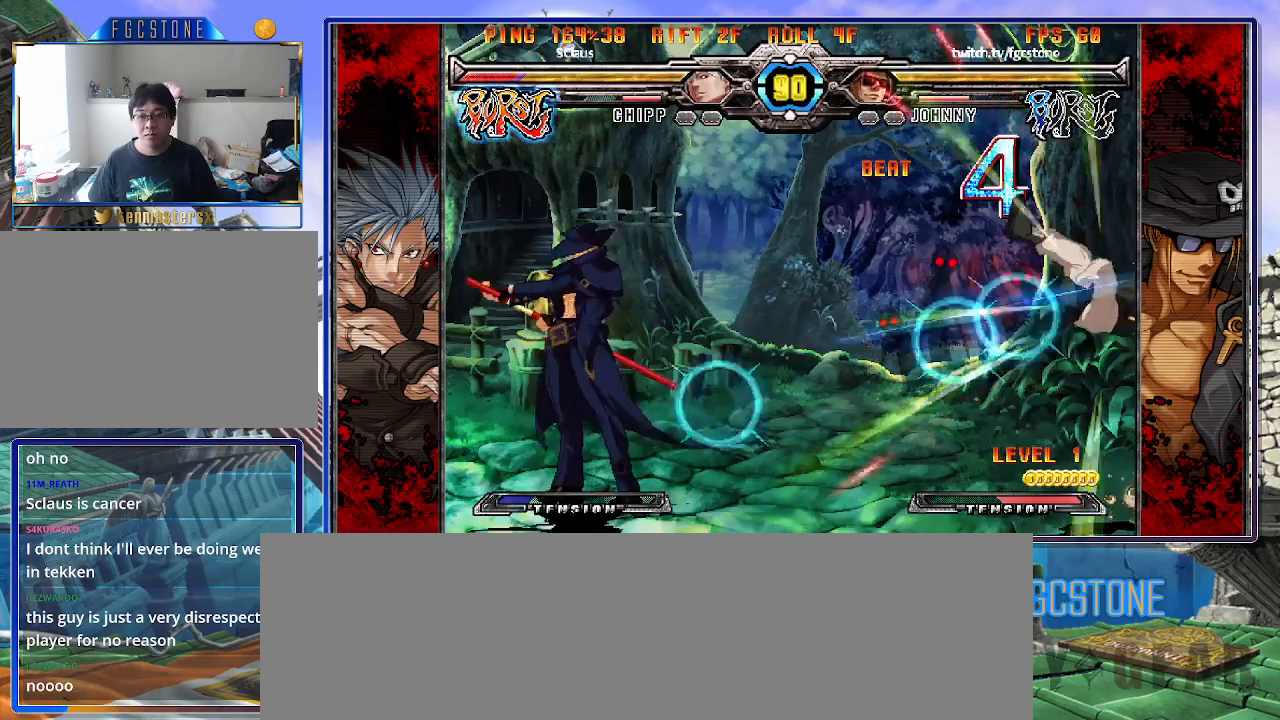
{"buttons": [], "left_stick": "left", "events": [[217, "left_stick", "right"], [483, "left_stick", "left"]]}
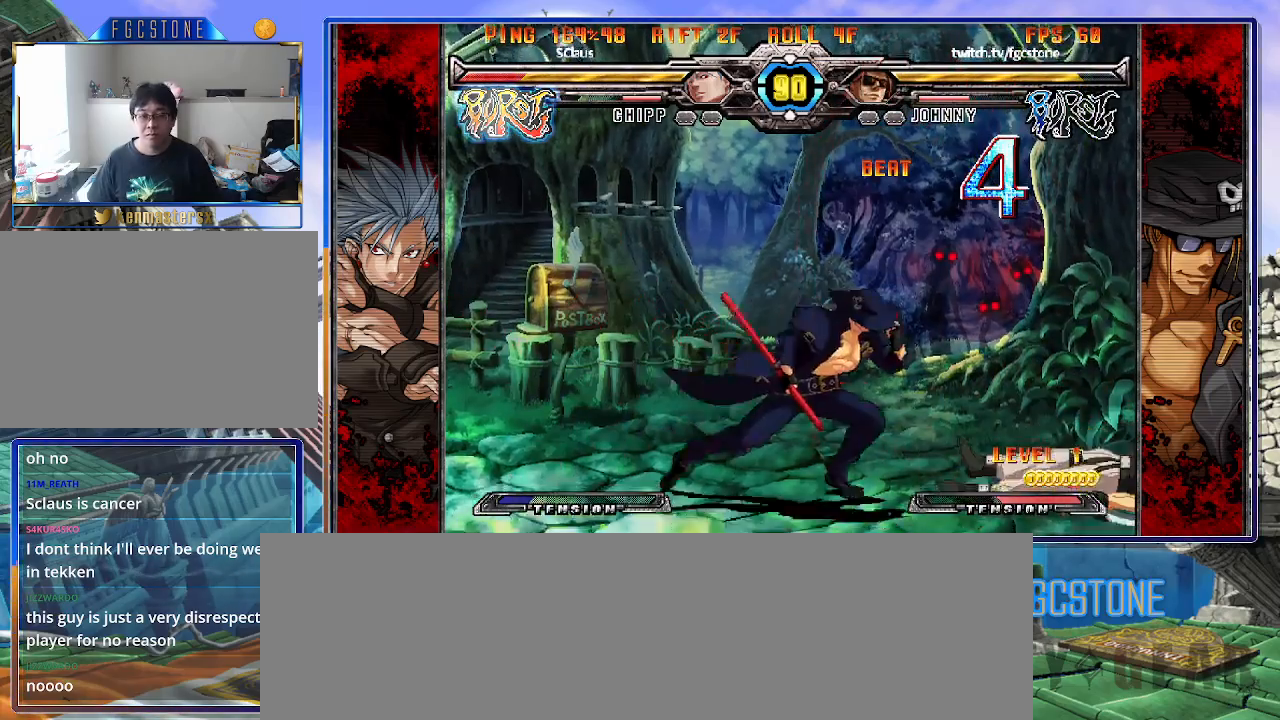
{"buttons": [], "left_stick": "right", "events": [[100, "left_stick", "down"], [200, "left_stick", "right"], [233, "HS", "down"], [267, "left_stick", "center"], [317, "HS", "up"], [450, "left_stick", "right"]]}
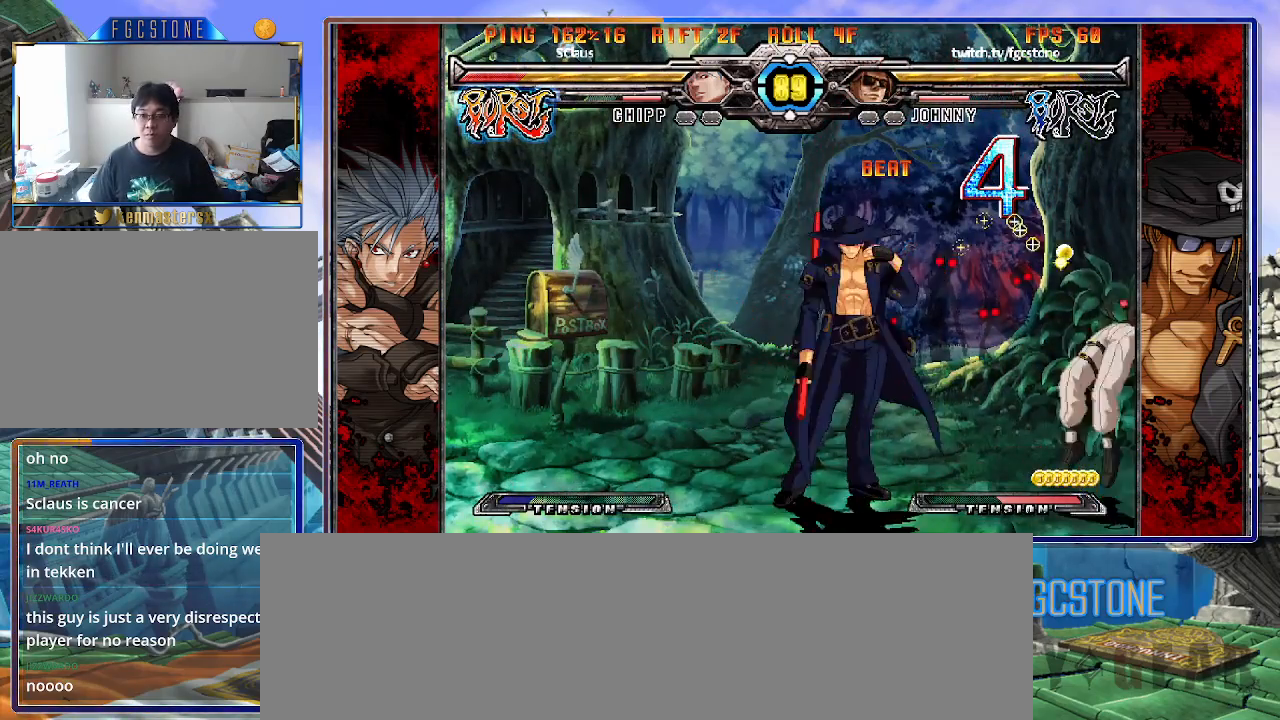
{"buttons": ["S"], "left_stick": "center", "events": [[17, "left_stick", "center"], [83, "left_stick", "right"], [150, "left_stick", "down-right"], [300, "K", "down"], [400, "K", "up"], [433, "left_stick", "center"], [483, "S", "down"]]}
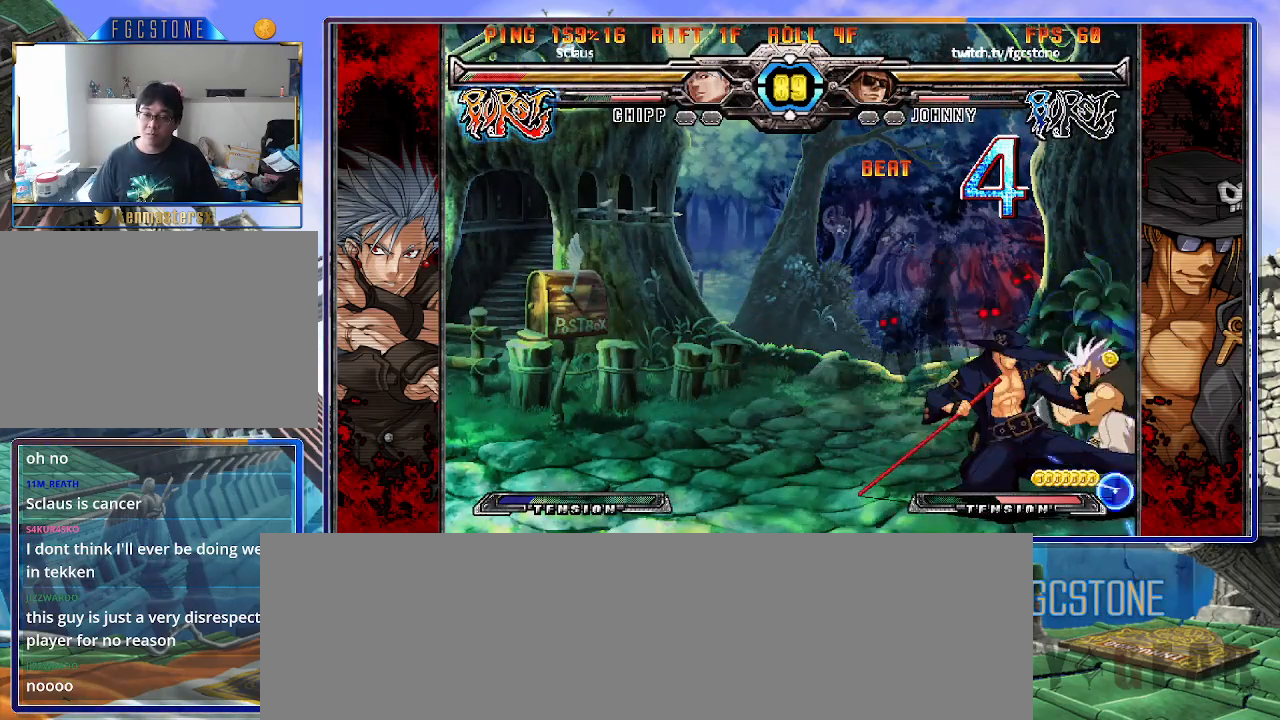
{"buttons": [], "left_stick": "down-left", "events": [[17, "left_stick", "left"], [83, "S", "up"], [167, "left_stick", "down-left"], [350, "K", "down"], [433, "K", "up"]]}
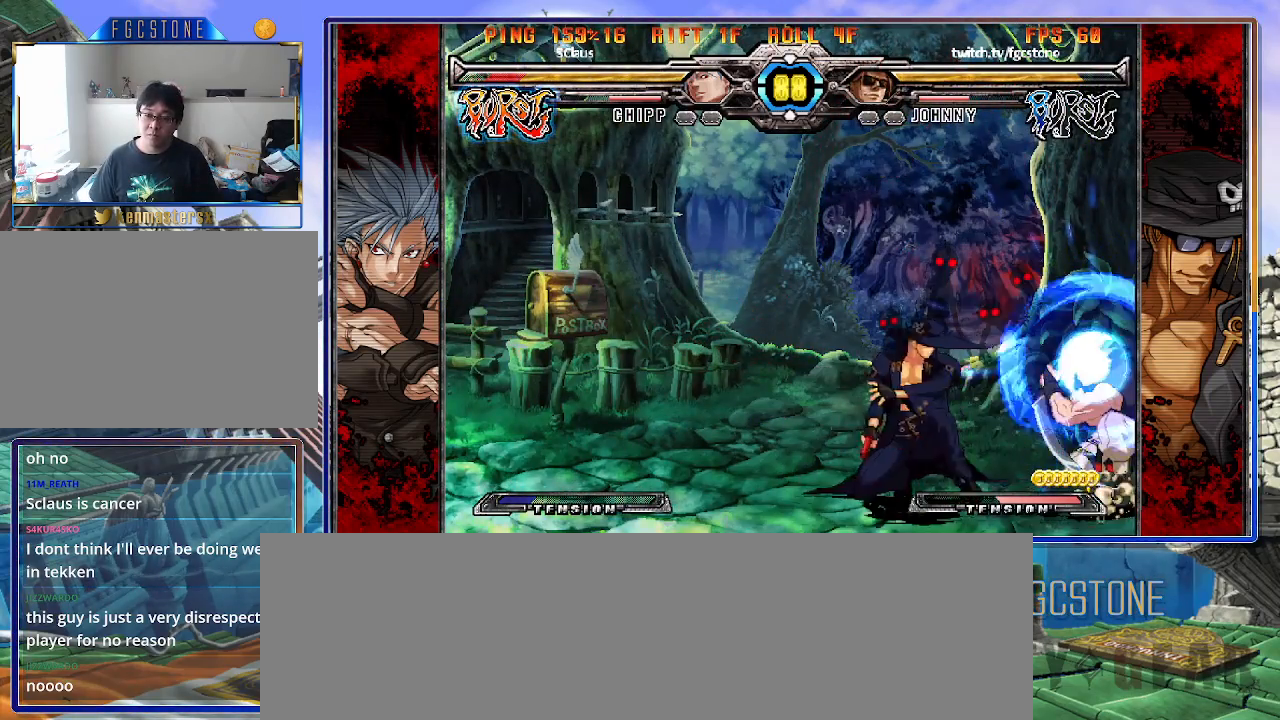
{"buttons": [], "left_stick": "right", "events": [[150, "left_stick", "right"], [400, "S", "down"], [483, "S", "up"]]}
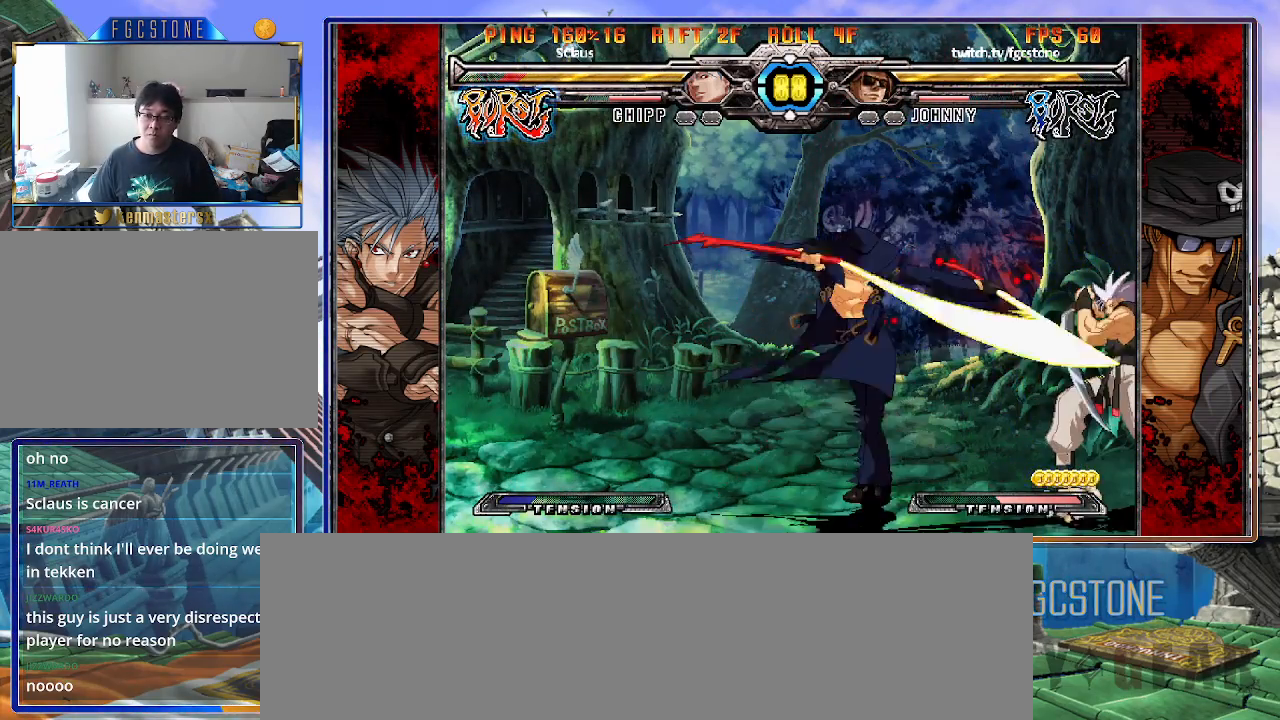
{"buttons": [], "left_stick": "down-left", "events": [[100, "HS", "down"], [183, "HS", "up"], [417, "left_stick", "center"], [467, "left_stick", "down-left"]]}
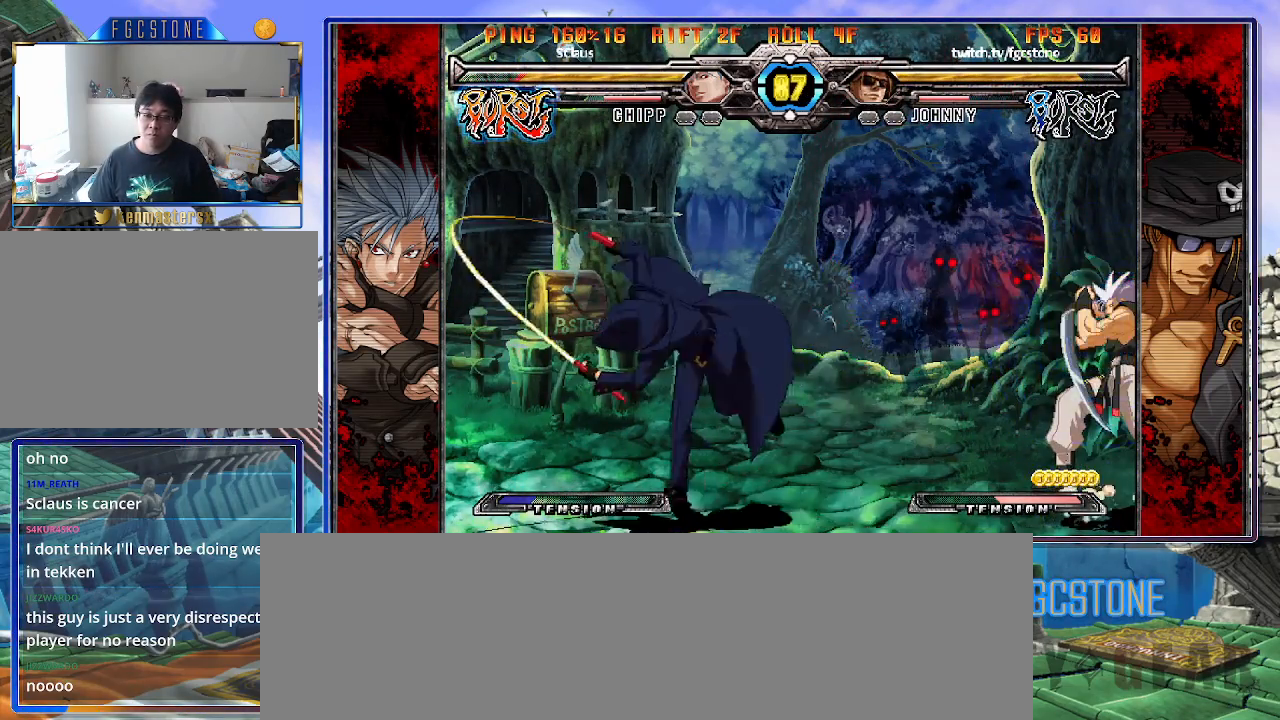
{"buttons": ["K"], "left_stick": "right", "events": [[83, "left_stick", "down-right"], [150, "K", "down"], [200, "left_stick", "center"], [333, "HS", "down"], [367, "left_stick", "right"], [400, "HS", "up"], [433, "left_stick", "center"], [500, "left_stick", "right"]]}
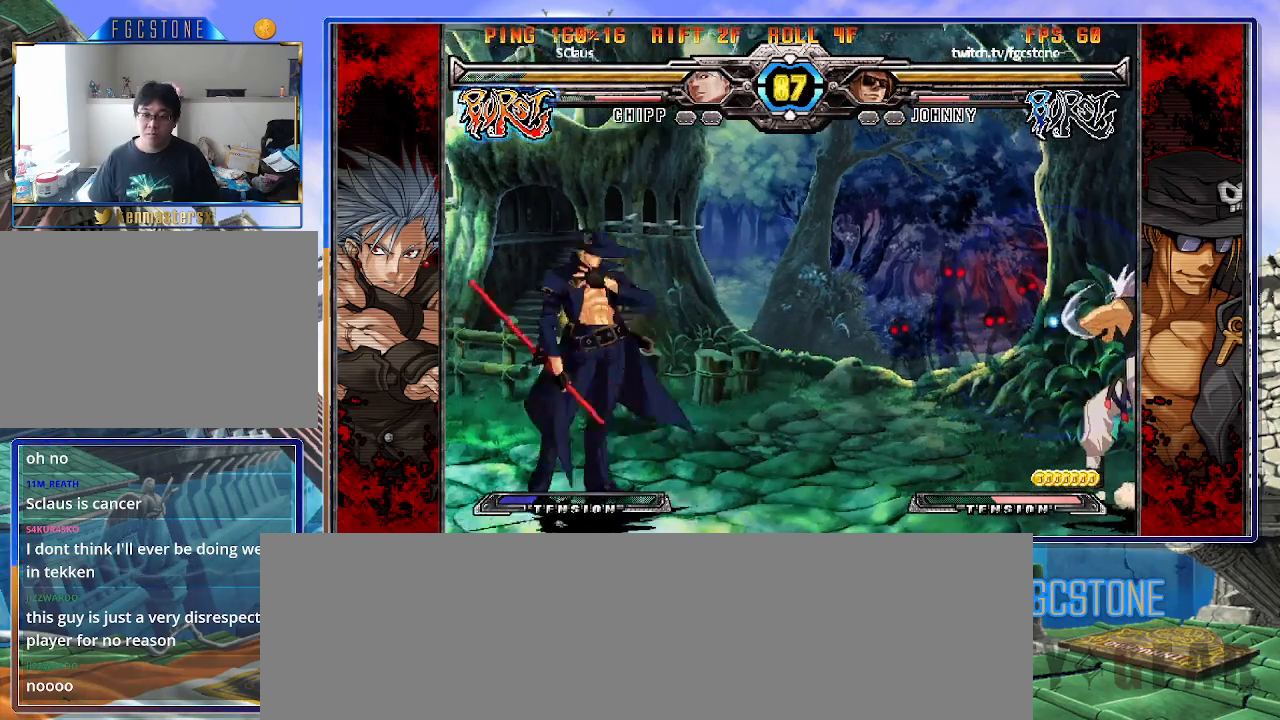
{"buttons": [], "left_stick": "center", "events": [[117, "K", "up"], [117, "left_stick", "left"], [183, "left_stick", "down-right"], [267, "P", "down"], [317, "P", "up"], [317, "left_stick", "center"]]}
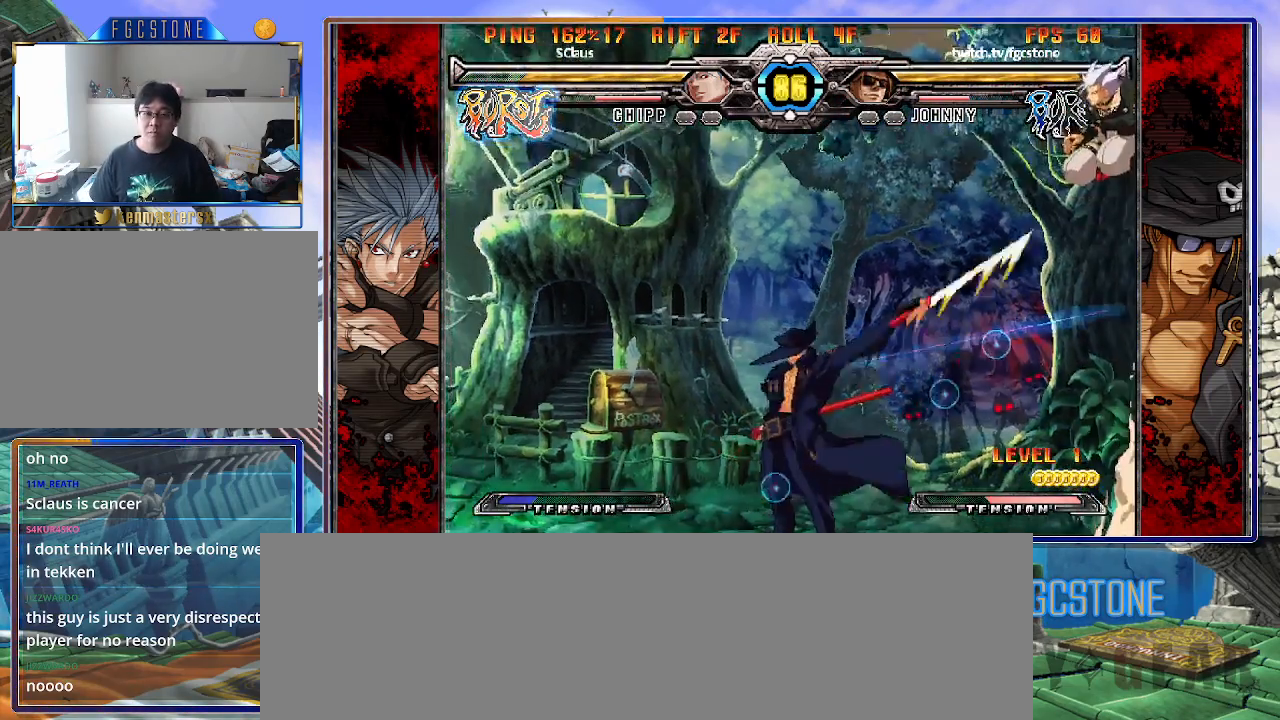
{"buttons": [], "left_stick": "up-right", "events": [[67, "left_stick", "left"], [383, "left_stick", "right"], [433, "left_stick", "up-right"]]}
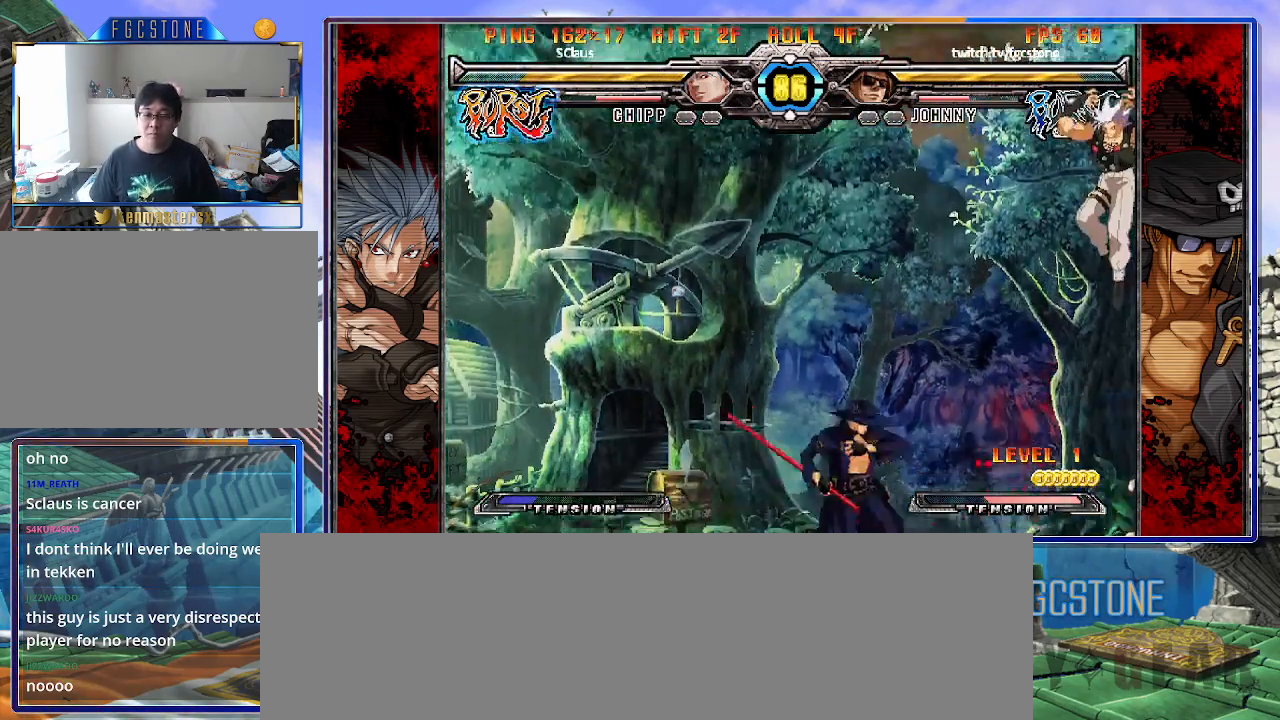
{"buttons": [], "left_stick": "left", "events": [[50, "left_stick", "center"], [133, "left_stick", "up-left"], [300, "left_stick", "left"]]}
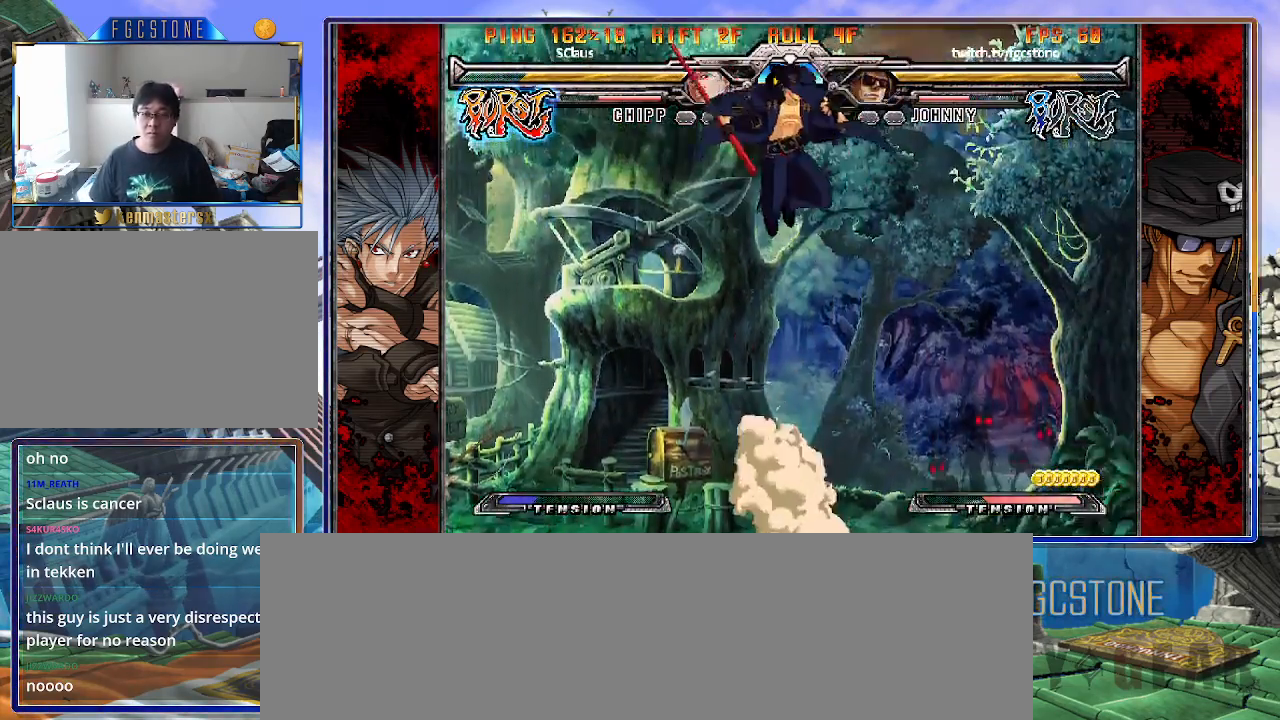
{"buttons": [], "left_stick": "left", "events": [[100, "S", "down"], [217, "S", "up"]]}